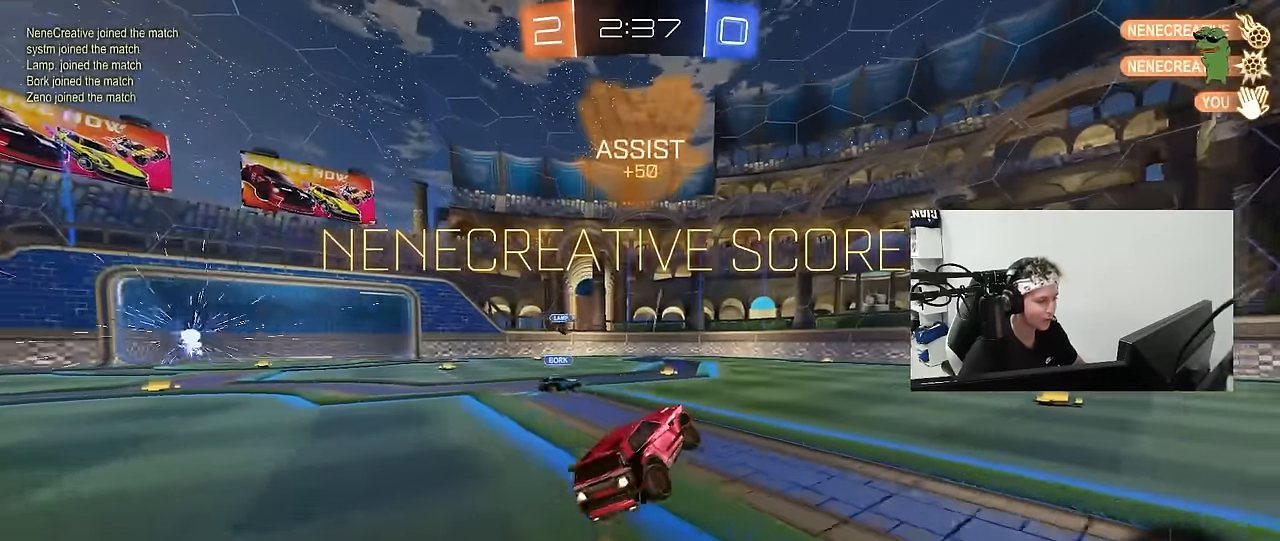
Gameplay with keyboard and mouse; each line is a JSON object with the keys and mouse buttons held at the frame after it. "events" lists presses ("down") and releases ("up") of "1", "2", "3", "4", "5", "a", "alt", "c", "caps_lock", "ctrl", "d", "e", "f", "g", "q", "r", "s", "shift", "space", "t", "tab", "v", "w", "x", "z", "mouse_left", "mouse_wheel" and "mouse_right" between this image and that frame as [ms after this image, input, new state], when the widget could be followed in between. "mouse_left", "mouse_wheel", "mouse_right" = the "left", "wheel", "right" buttons of the "mouse" list. No other keys are recorded. "wheel" means that the mouse wheel is clicked or scrolled. "mouse_move" is the direction in which the mouse moves at that frame (one of eight, or "still"), when it could be read.
{"keys": ["w"], "mouse": [], "mouse_move": "up", "events": [[50, "mouse_left", "up"], [100, "a", "up"], [100, "d", "down"], [134, "mouse_left", "down"], [134, "s", "up"], [134, "shift", "down"], [184, "shift", "up"], [234, "d", "up"], [284, "mouse_left", "up"], [284, "w", "down"]]}
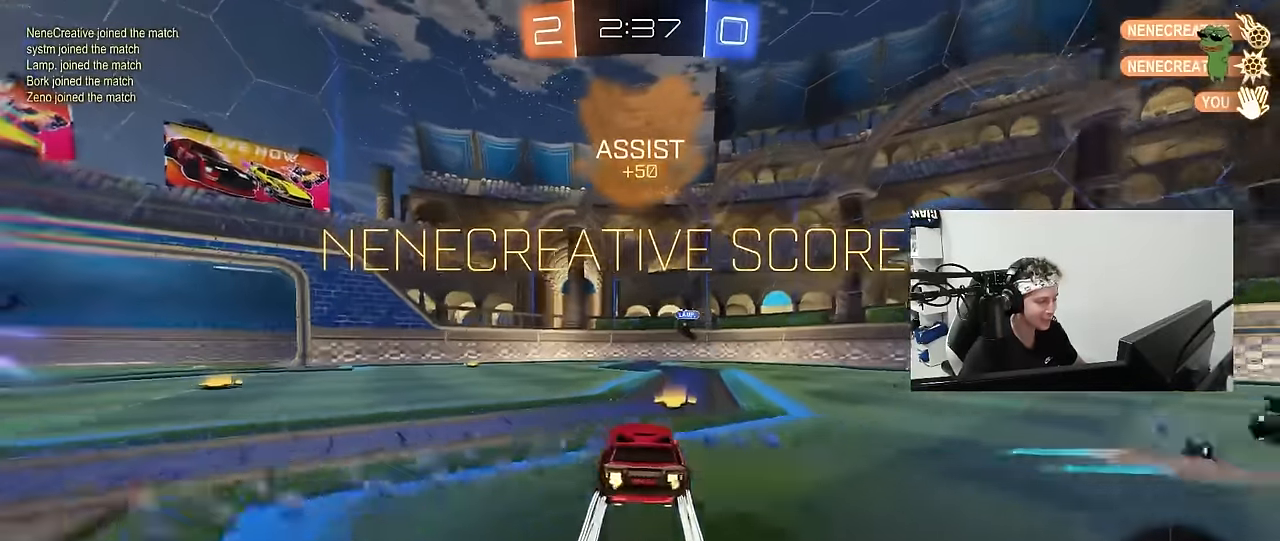
{"keys": [], "mouse": [], "mouse_move": "still", "events": [[67, "d", "down"], [150, "d", "up"], [200, "a", "down"], [350, "a", "up"], [384, "mouse_right", "down"], [434, "mouse_right", "up"], [484, "w", "up"]]}
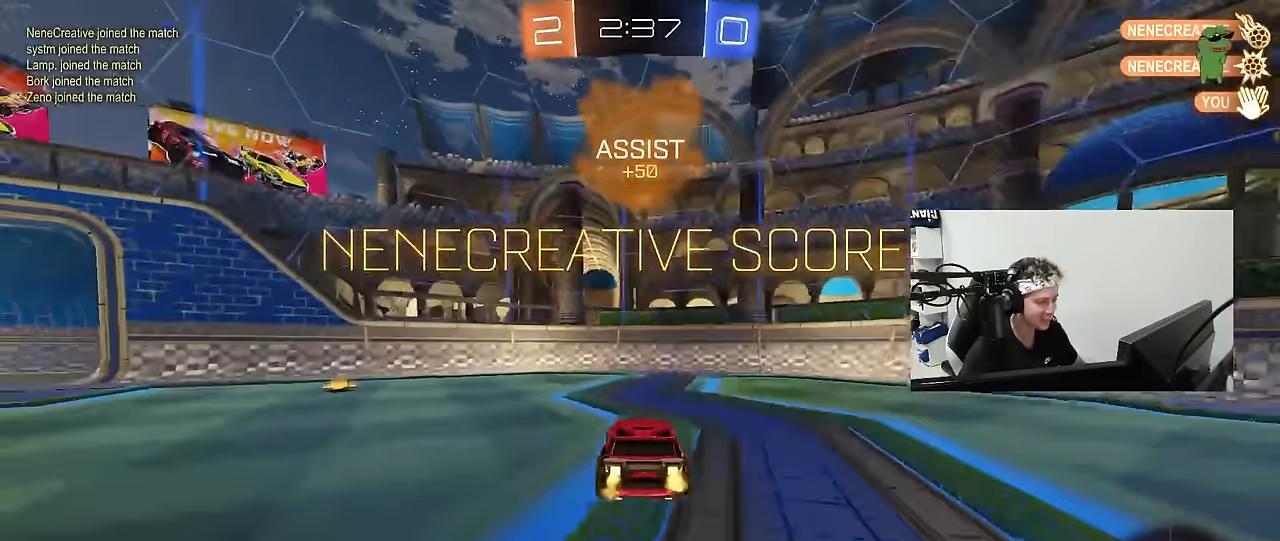
{"keys": ["a", "shift"], "mouse": [], "mouse_move": "still", "events": [[84, "a", "down"], [117, "s", "down"], [267, "a", "up"], [267, "s", "up"], [367, "d", "down"], [417, "a", "down"], [417, "s", "down"], [450, "d", "up"], [450, "shift", "down"], [500, "s", "up"]]}
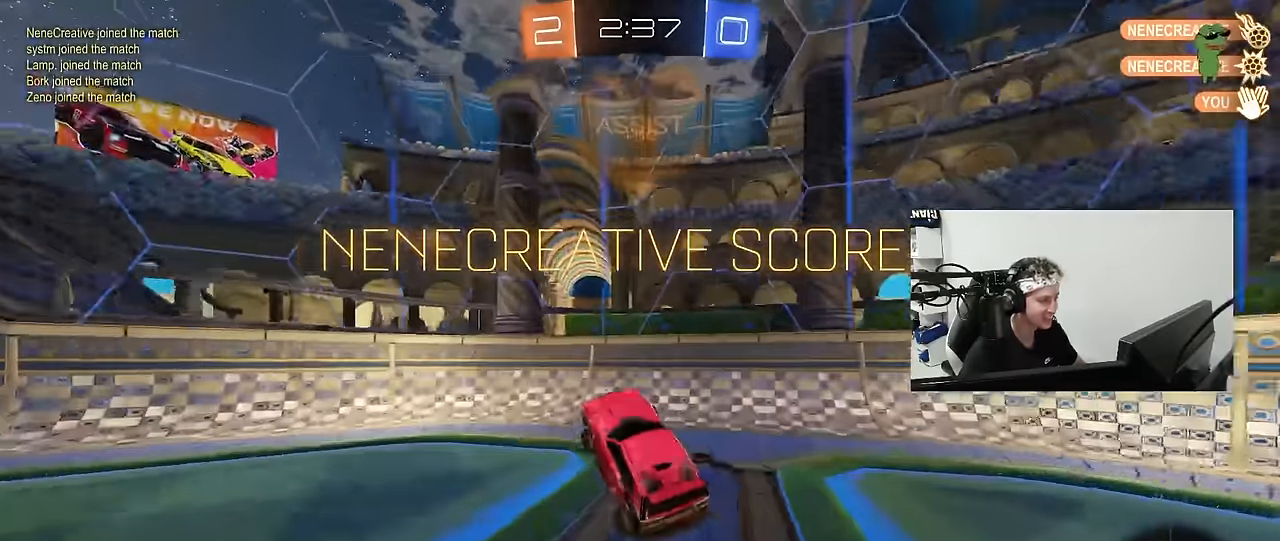
{"keys": ["a", "shift", "w"], "mouse": ["right"], "mouse_move": "still", "events": [[50, "a", "up"], [50, "shift", "up"], [184, "w", "down"], [334, "mouse_right", "down"], [367, "a", "down"], [417, "shift", "down"]]}
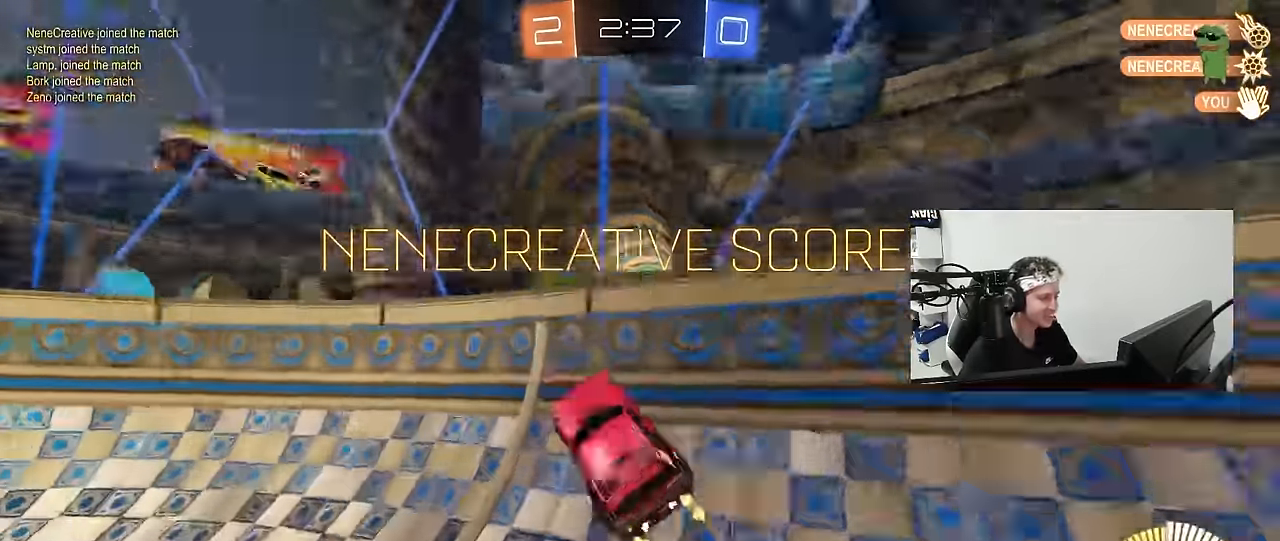
{"keys": ["d", "w"], "mouse": [], "mouse_move": "still", "events": [[17, "mouse_right", "up"], [67, "shift", "up"], [384, "a", "up"], [434, "d", "down"]]}
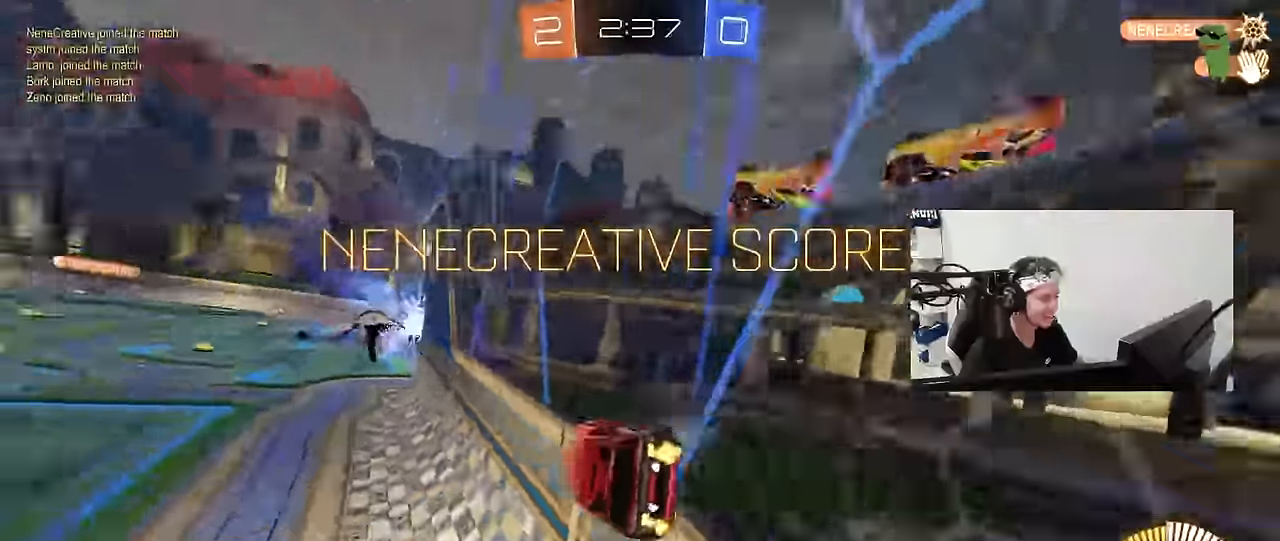
{"keys": [], "mouse": [], "mouse_move": "still", "events": [[84, "d", "up"], [217, "w", "up"]]}
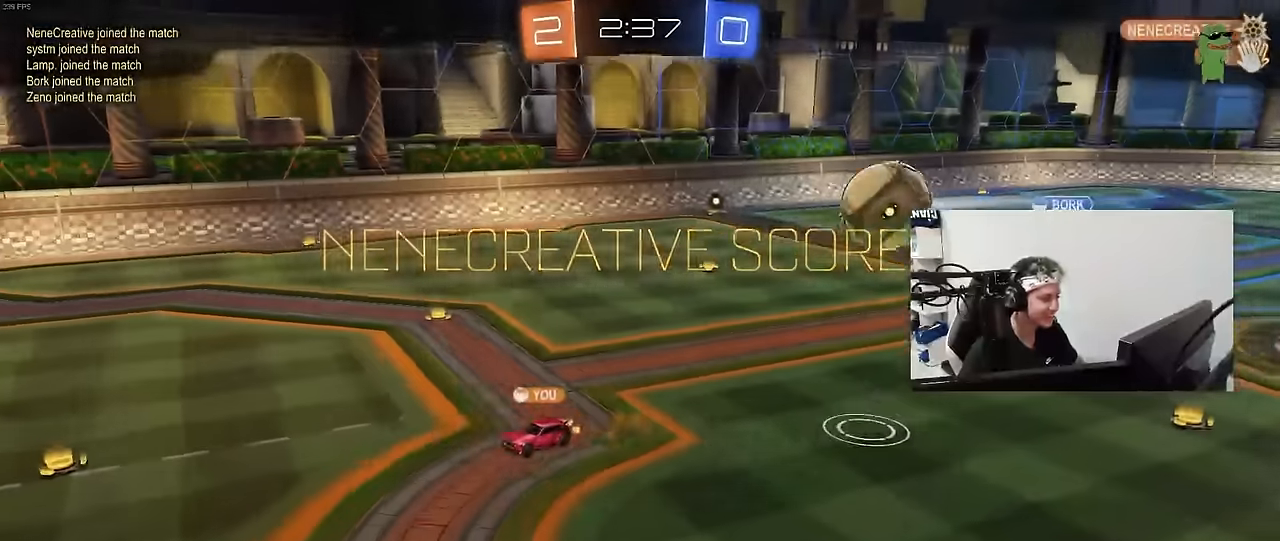
{"keys": [], "mouse": [], "mouse_move": "still", "events": []}
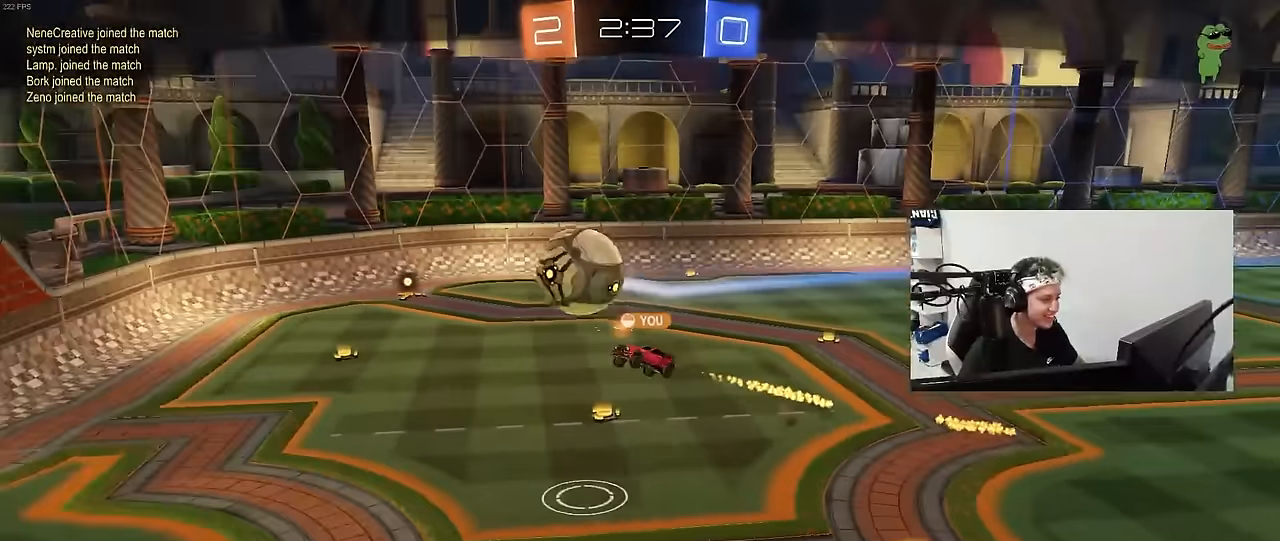
{"keys": [], "mouse": [], "mouse_move": "still", "events": []}
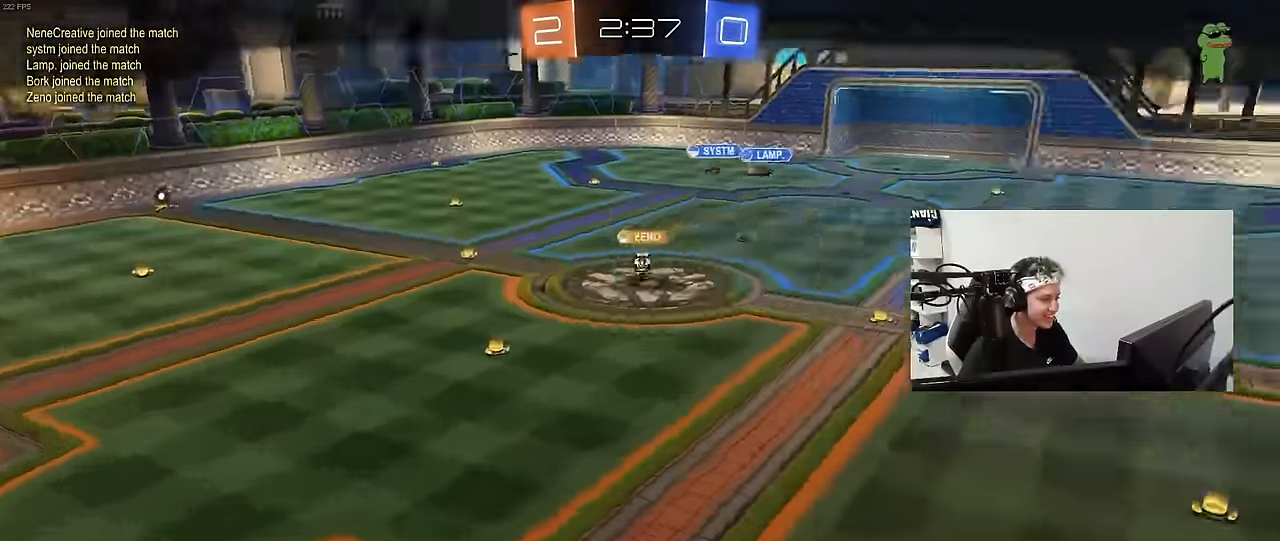
{"keys": [], "mouse": [], "mouse_move": "still", "events": []}
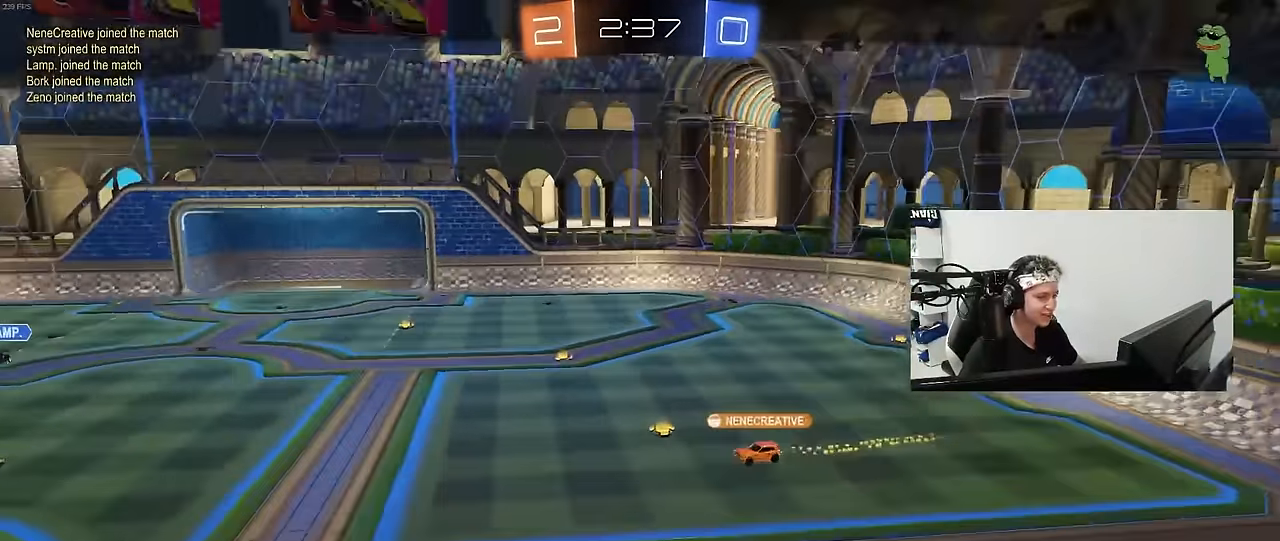
{"keys": [], "mouse": [], "mouse_move": "still", "events": []}
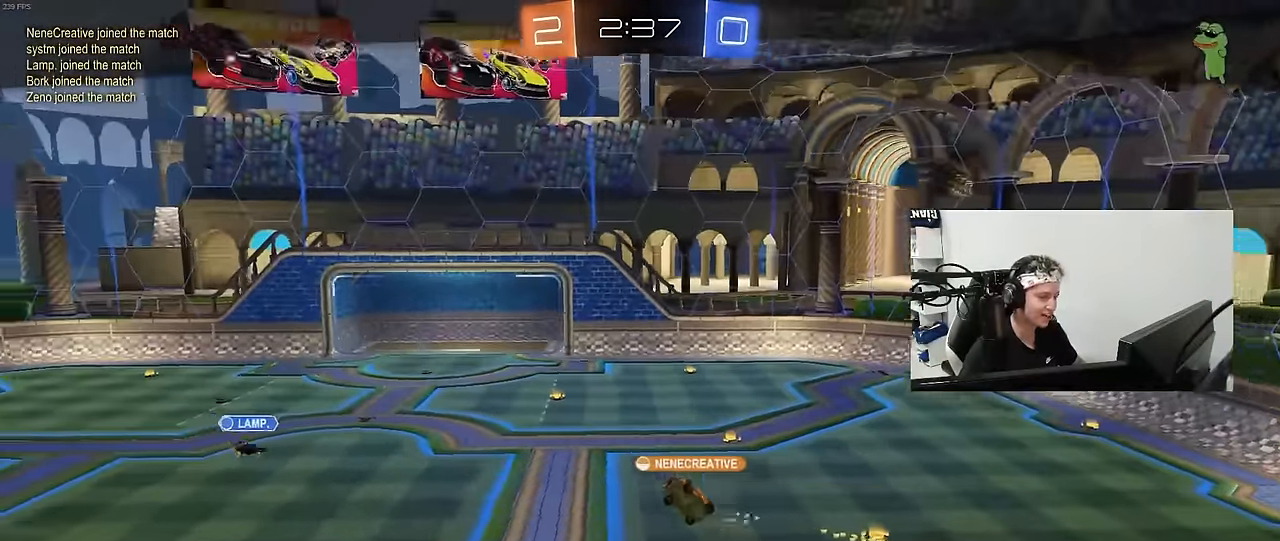
{"keys": [], "mouse": [], "mouse_move": "still", "events": []}
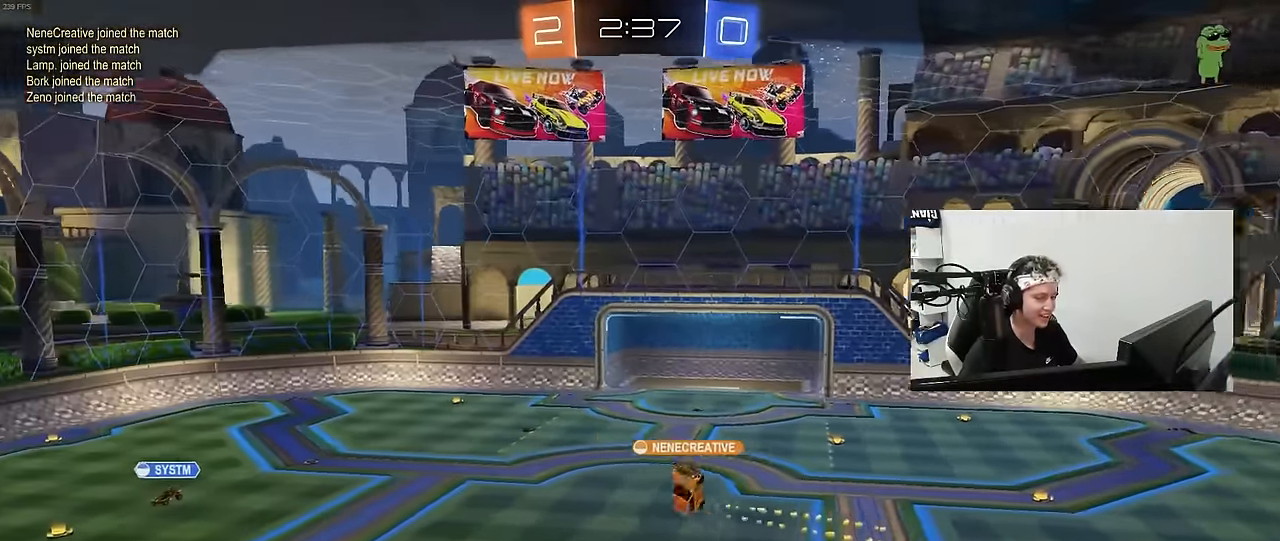
{"keys": [], "mouse": [], "mouse_move": "still", "events": []}
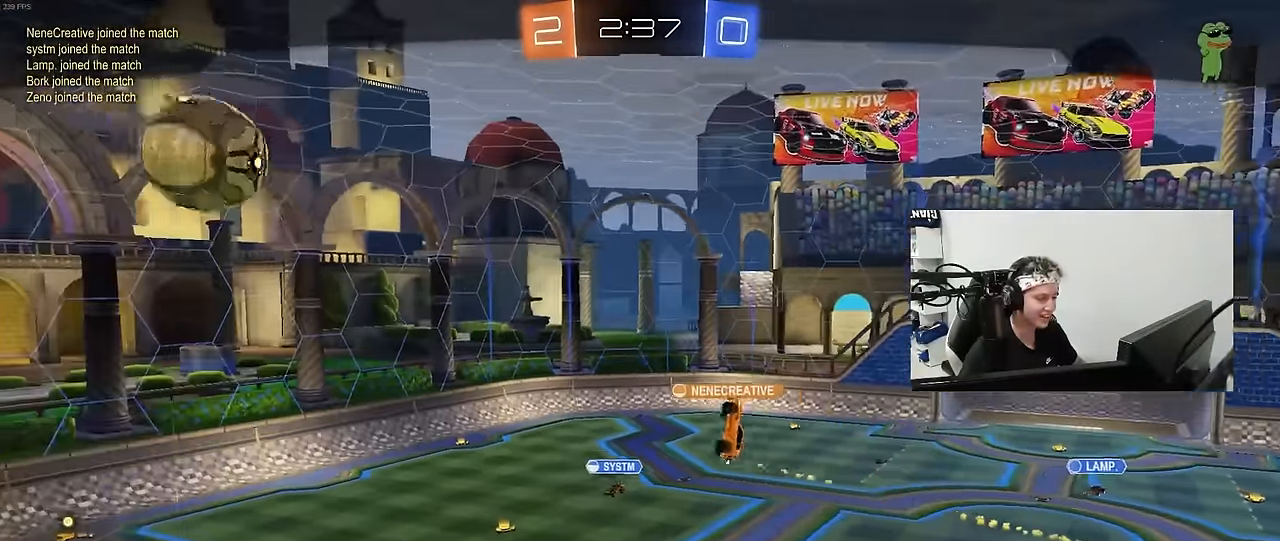
{"keys": [], "mouse": [], "mouse_move": "still", "events": []}
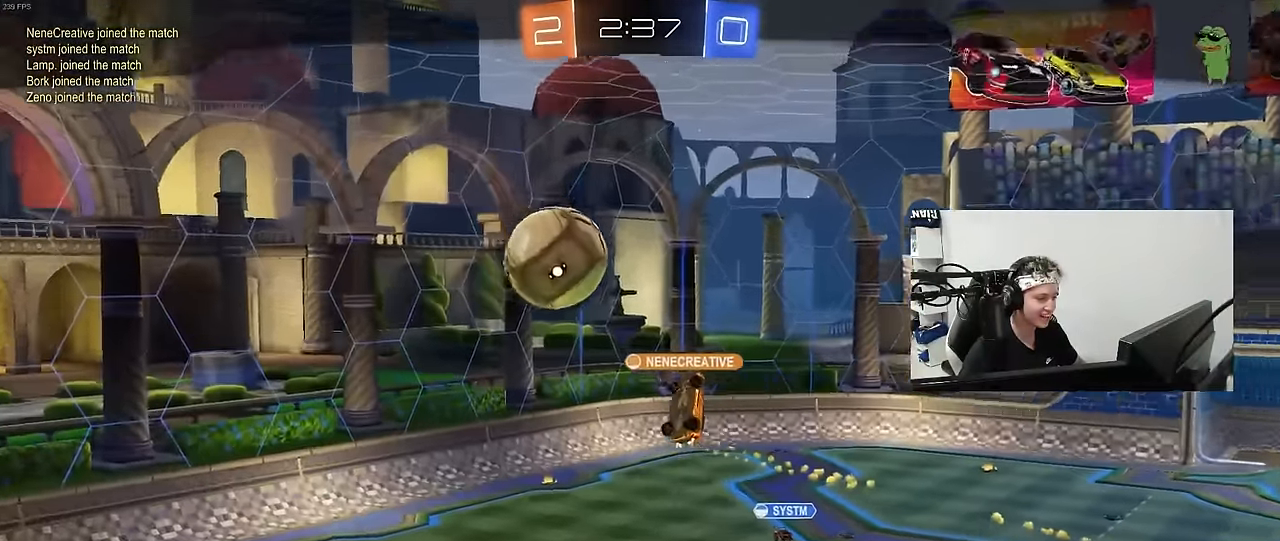
{"keys": [], "mouse": [], "mouse_move": "still", "events": []}
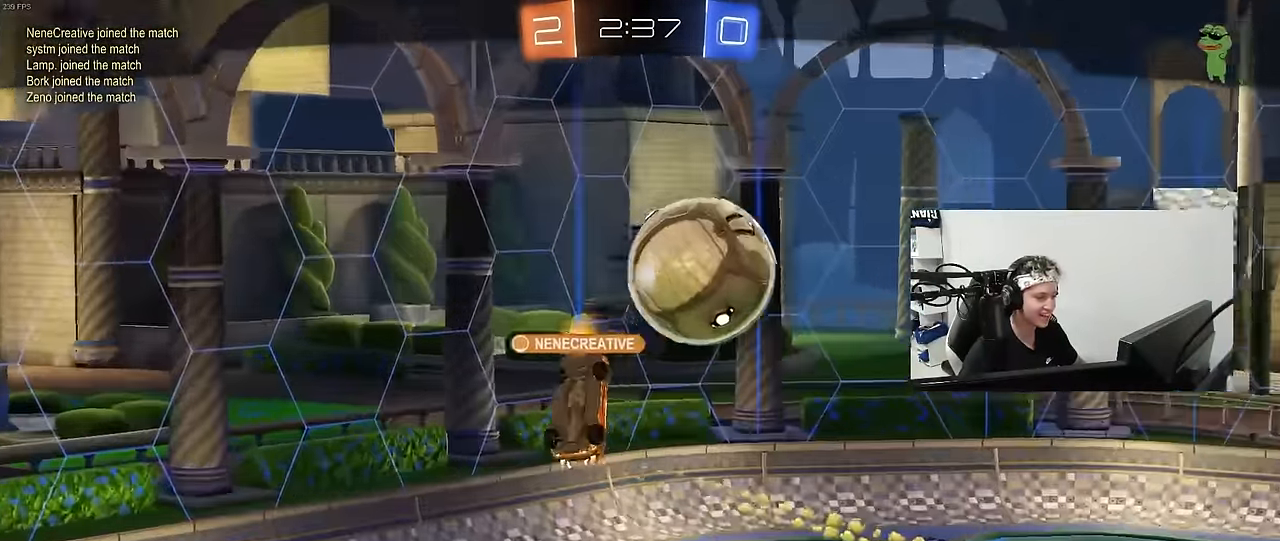
{"keys": [], "mouse": [], "mouse_move": "still", "events": []}
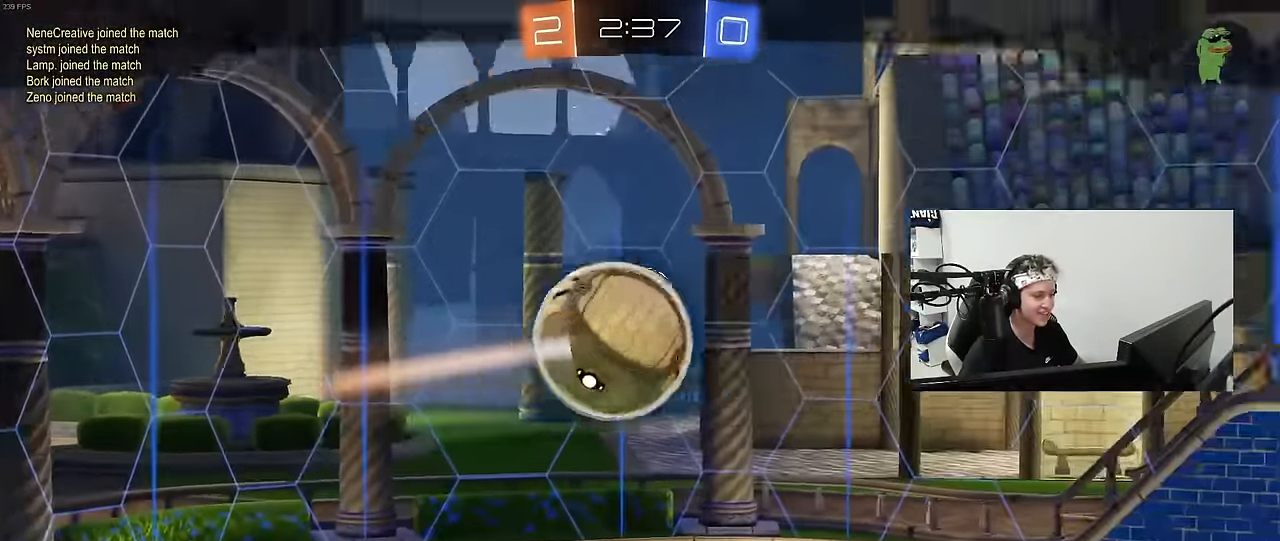
{"keys": ["tab"], "mouse": [], "mouse_move": "still", "events": [[100, "tab", "down"]]}
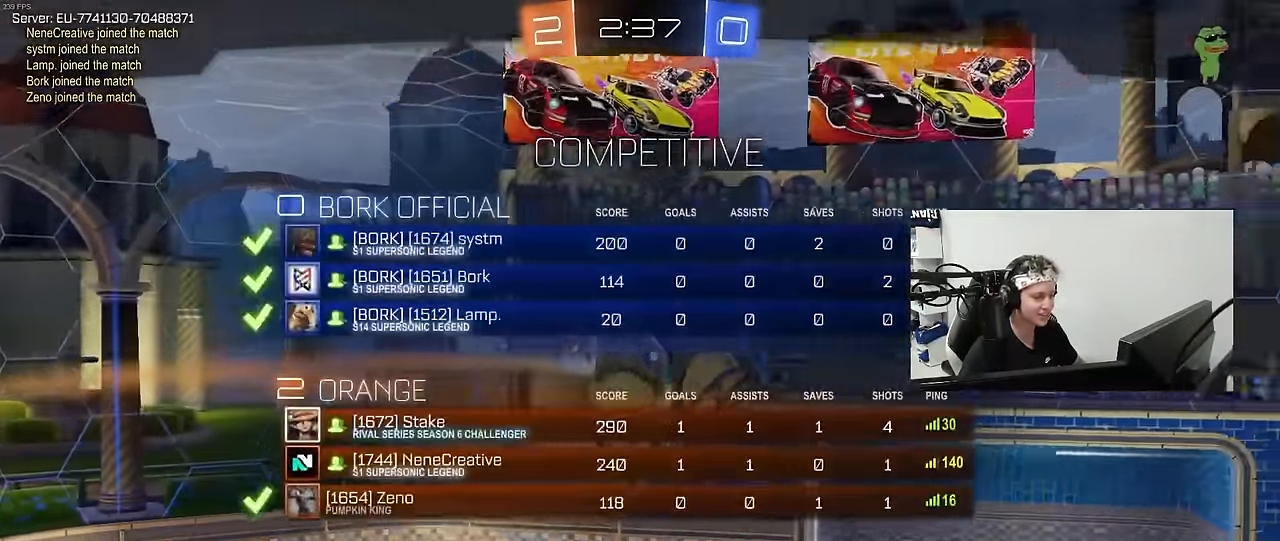
{"keys": ["tab"], "mouse": [], "mouse_move": "still", "events": [[250, "tab", "up"], [400, "tab", "down"]]}
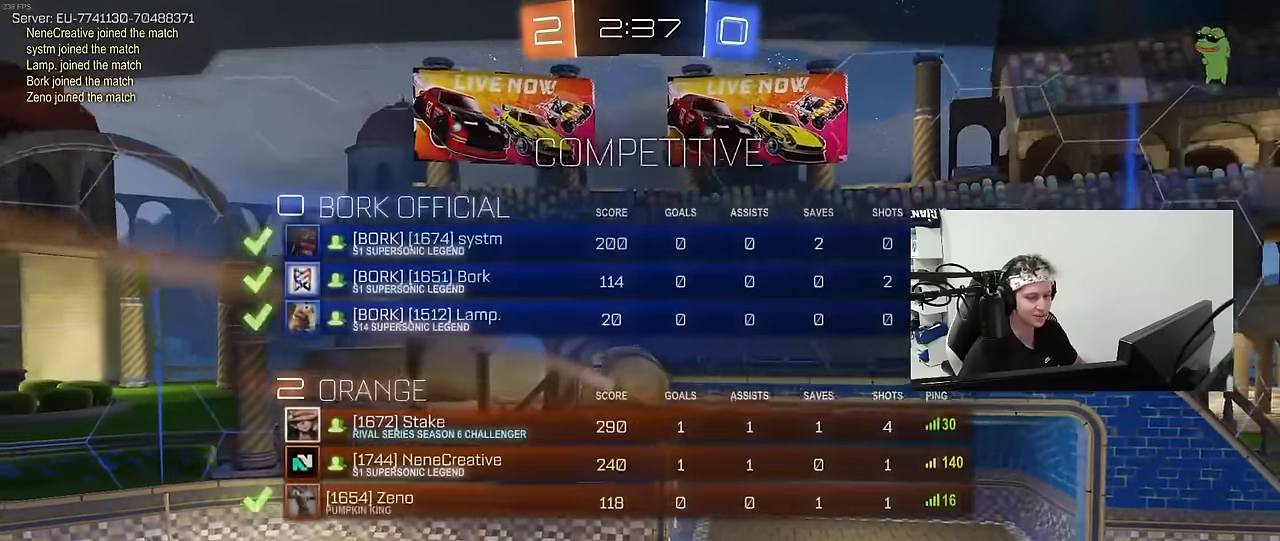
{"keys": ["tab"], "mouse": [], "mouse_move": "still", "events": []}
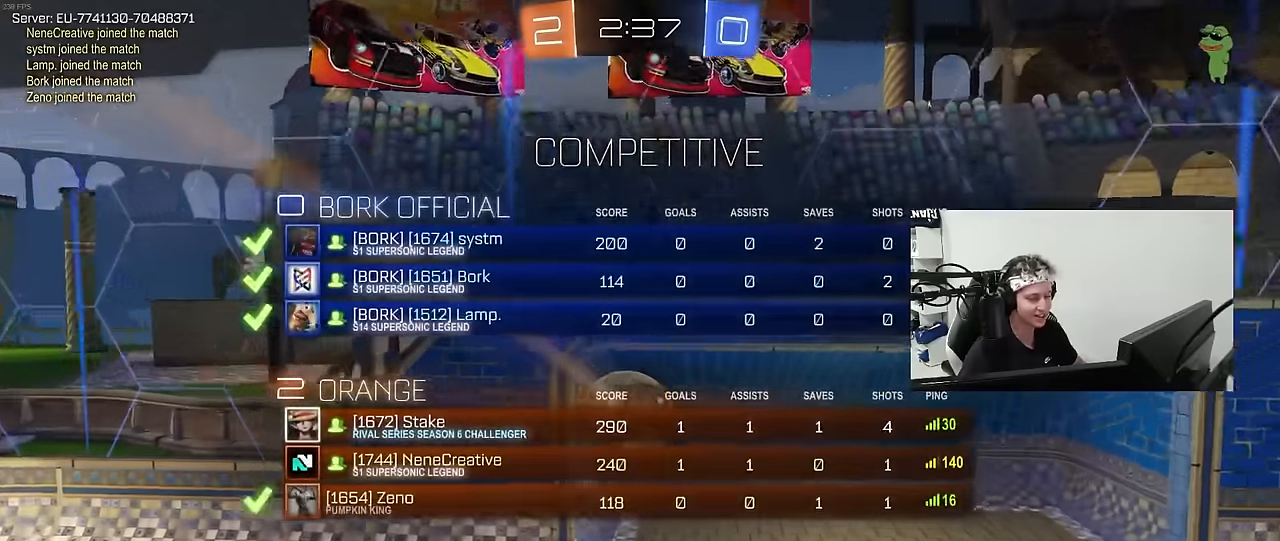
{"keys": [], "mouse": [], "mouse_move": "still", "events": [[100, "tab", "up"]]}
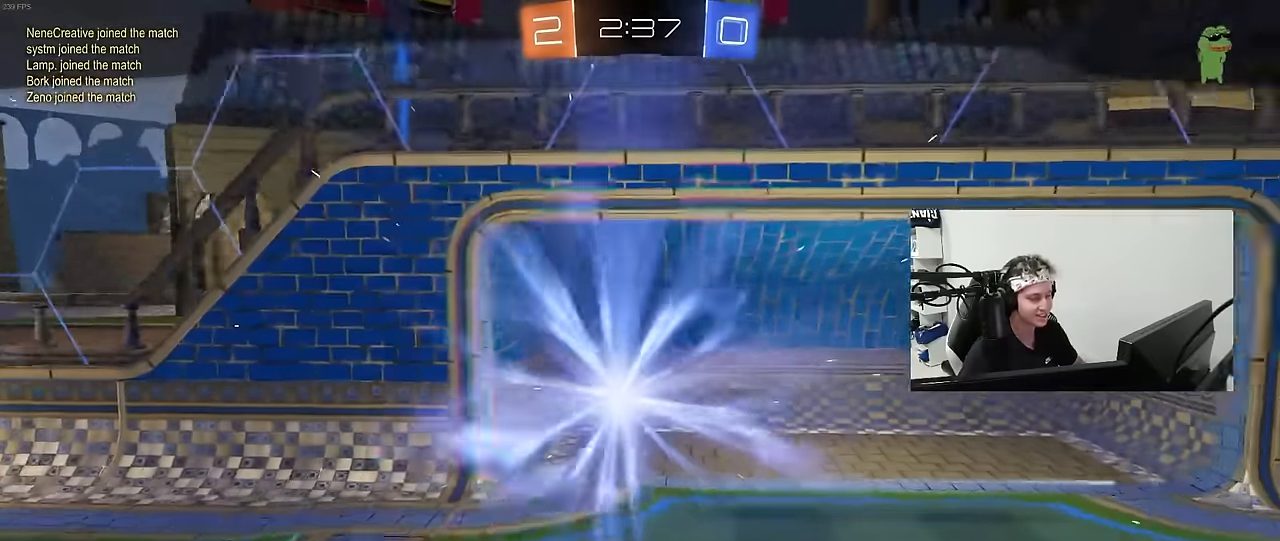
{"keys": [], "mouse": [], "mouse_move": "up-left", "events": []}
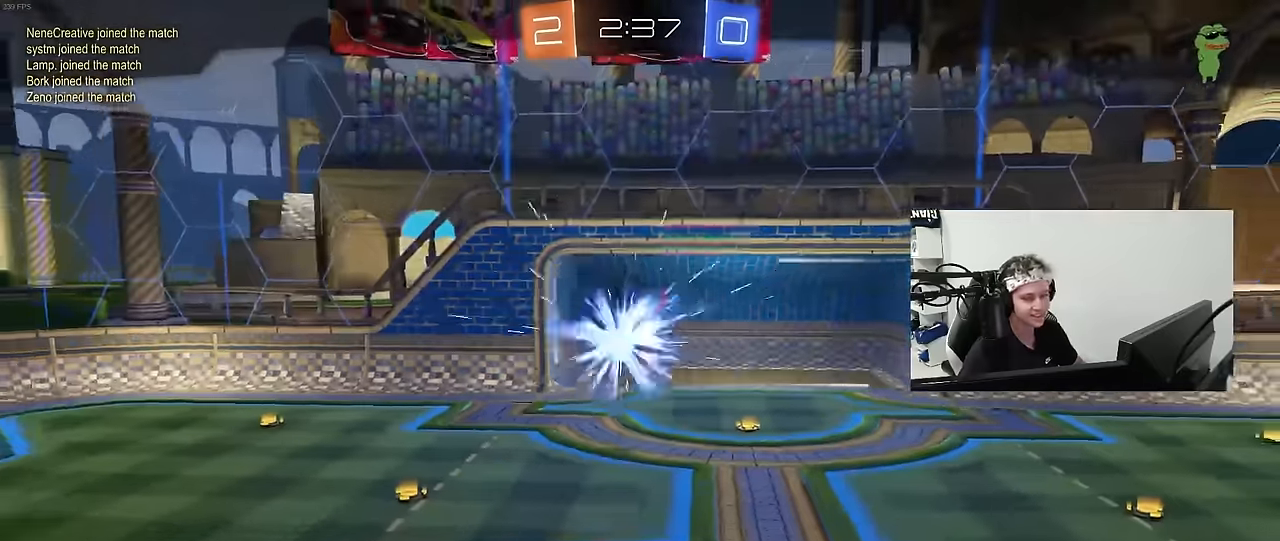
{"keys": [], "mouse": ["right"], "mouse_move": "still", "events": [[217, "mouse_right", "down"], [367, "mouse_right", "up"], [450, "mouse_right", "down"]]}
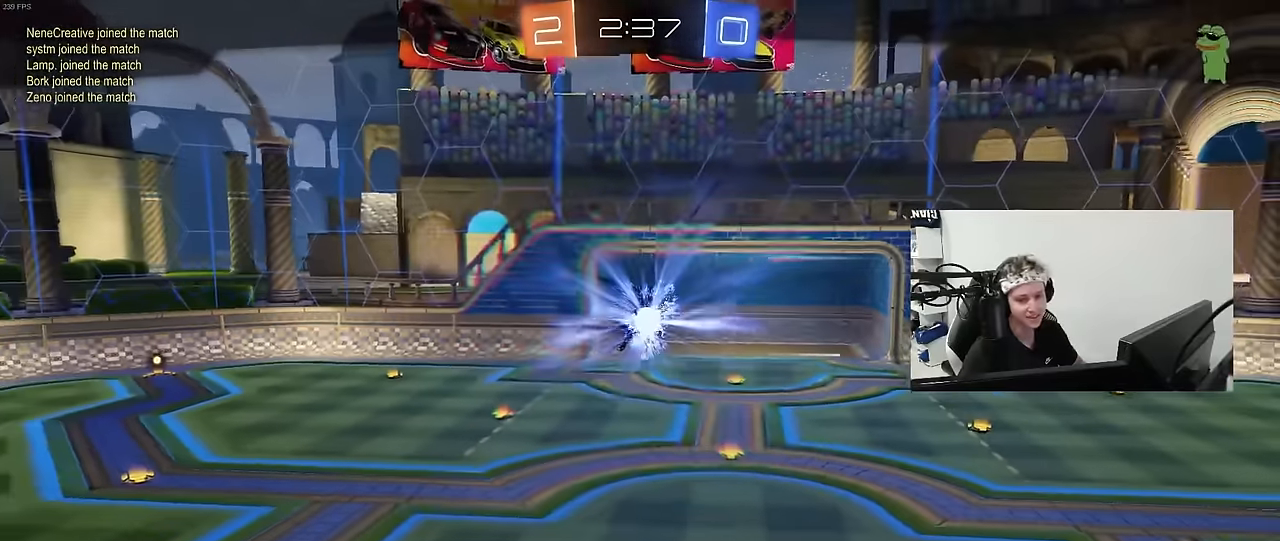
{"keys": [], "mouse": [], "mouse_move": "still", "events": [[100, "mouse_right", "up"]]}
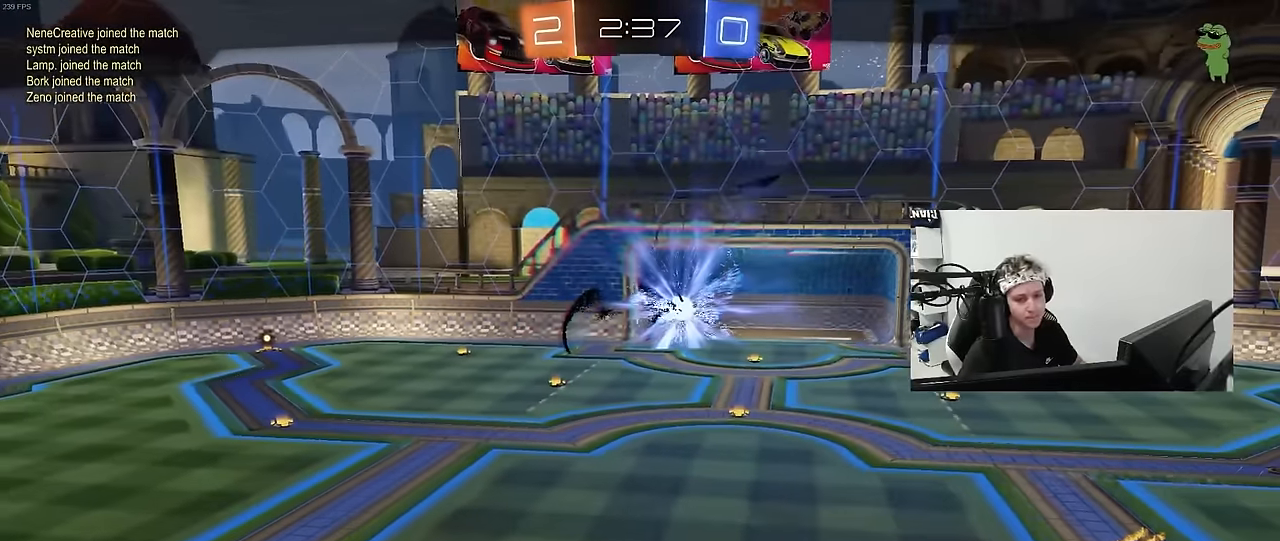
{"keys": [], "mouse": [], "mouse_move": "still", "events": []}
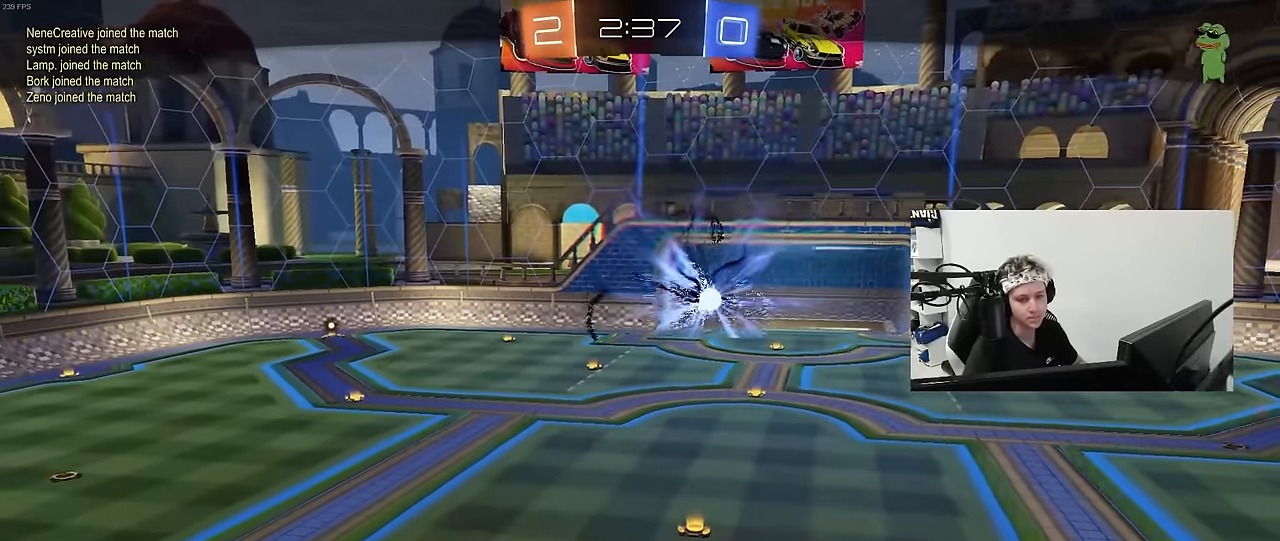
{"keys": [], "mouse": [], "mouse_move": "still", "events": []}
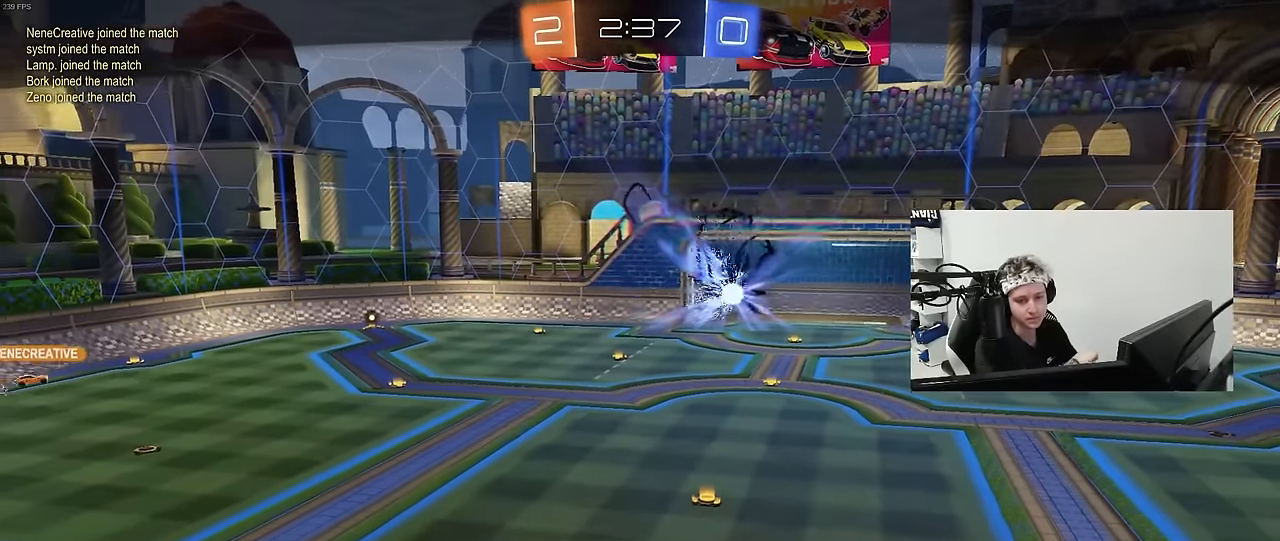
{"keys": [], "mouse": [], "mouse_move": "still", "events": []}
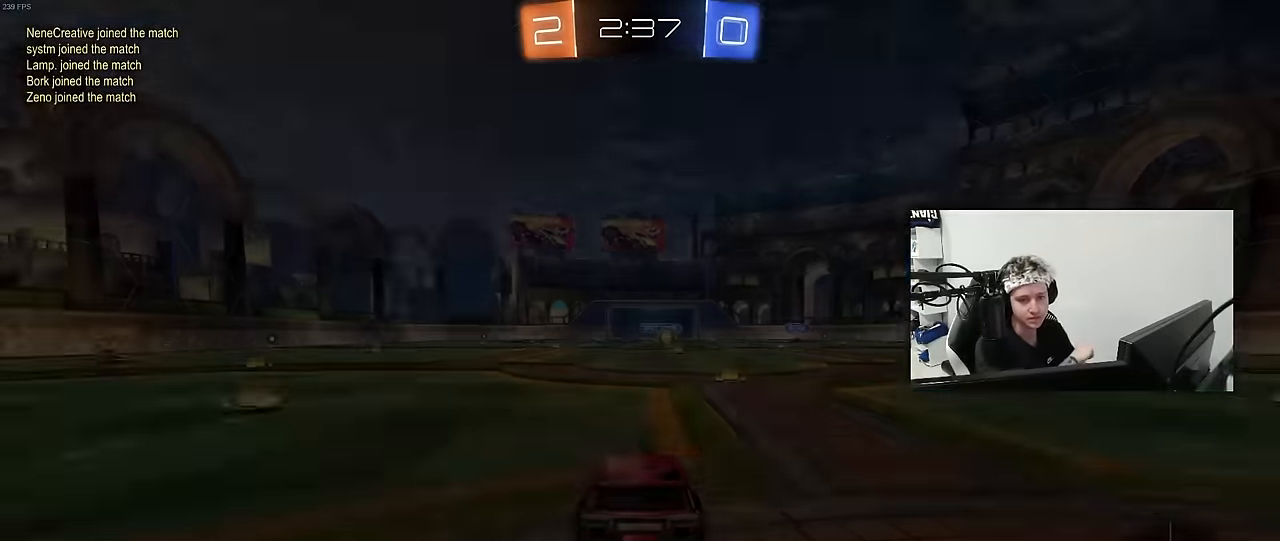
{"keys": [], "mouse": [], "mouse_move": "still", "events": []}
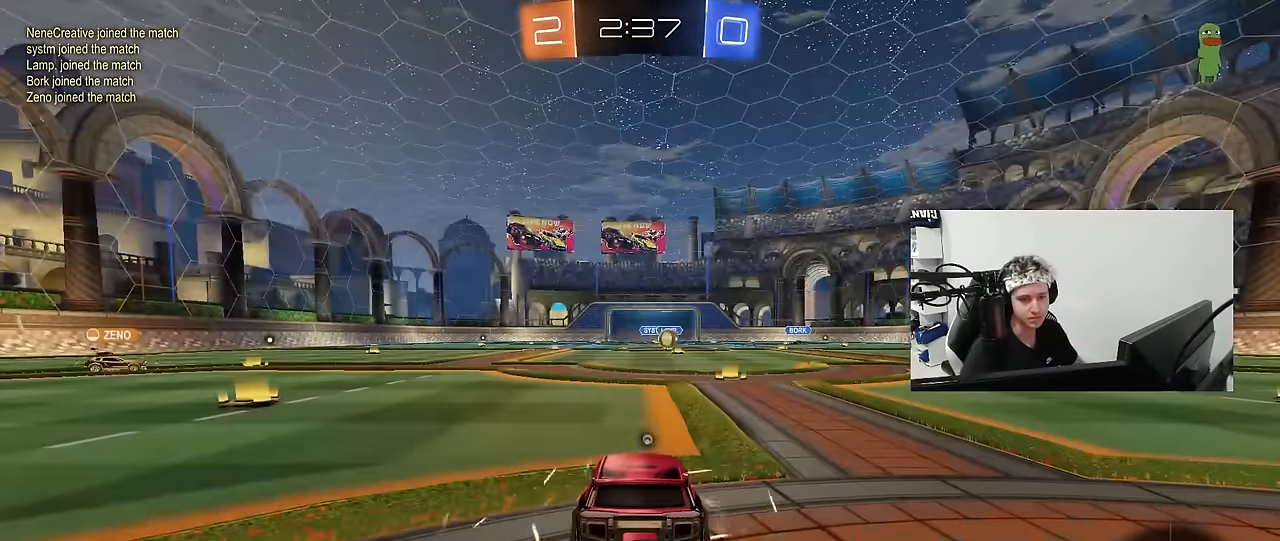
{"keys": [], "mouse": [], "mouse_move": "still", "events": []}
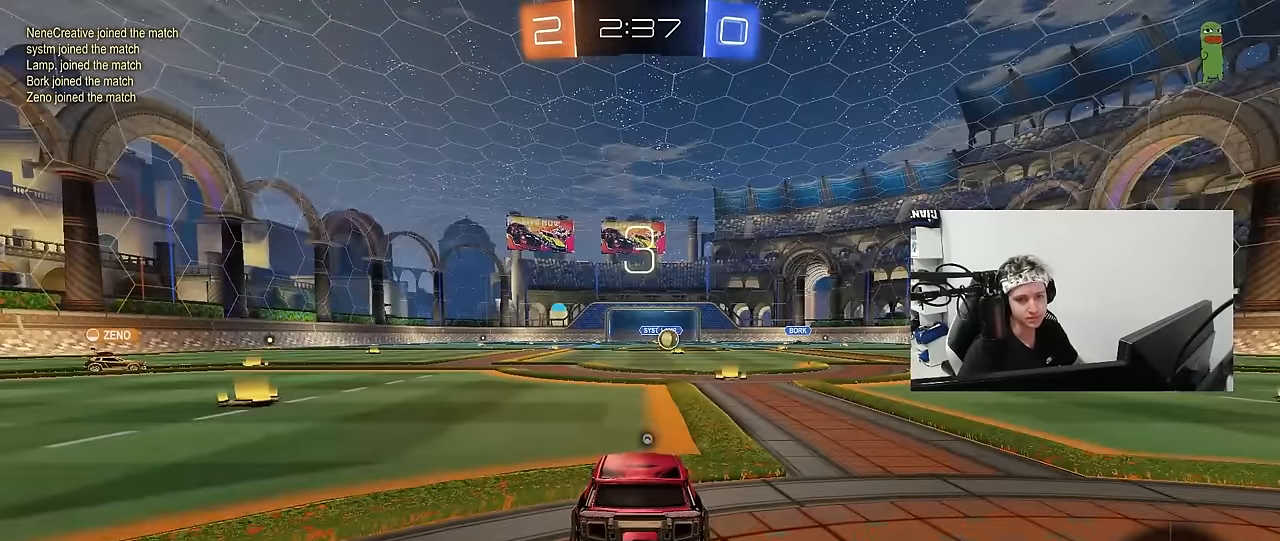
{"keys": [], "mouse": [], "mouse_move": "still", "events": [[384, "mouse_wheel", "down"], [467, "mouse_wheel", "up"]]}
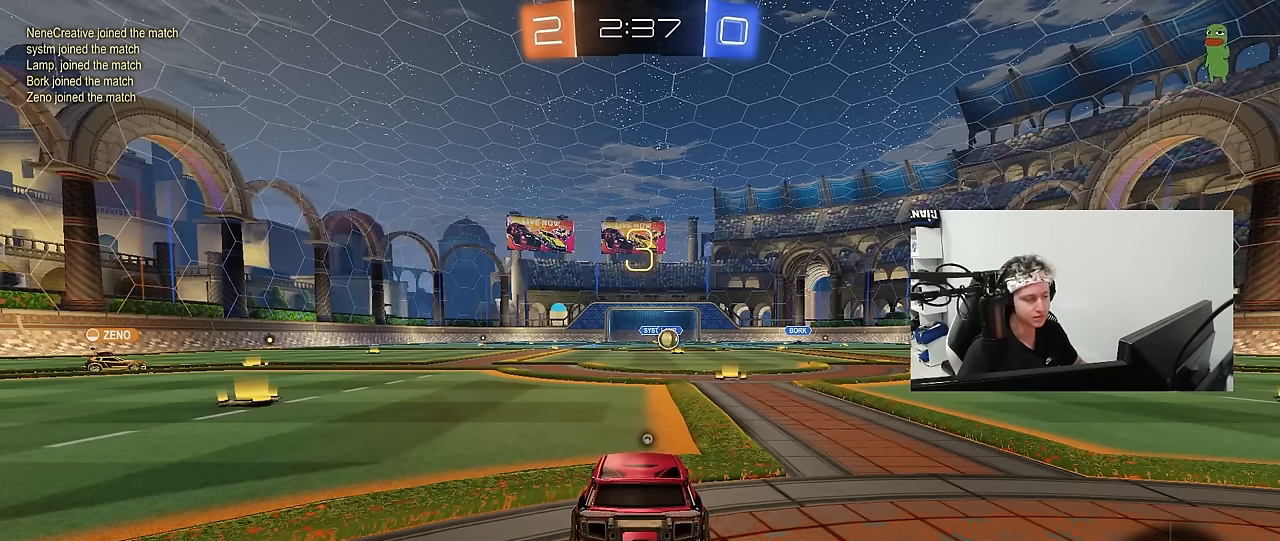
{"keys": ["tab", "w"], "mouse": [], "mouse_move": "up-left", "events": [[250, "tab", "down"], [484, "w", "down"]]}
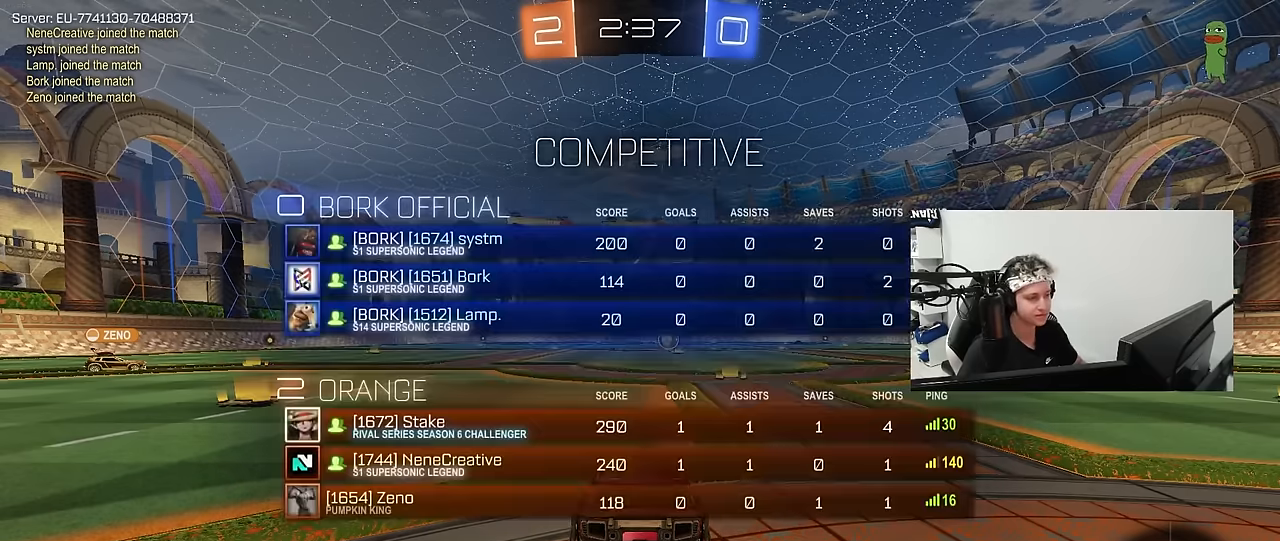
{"keys": ["tab", "w"], "mouse": [], "mouse_move": "left", "events": []}